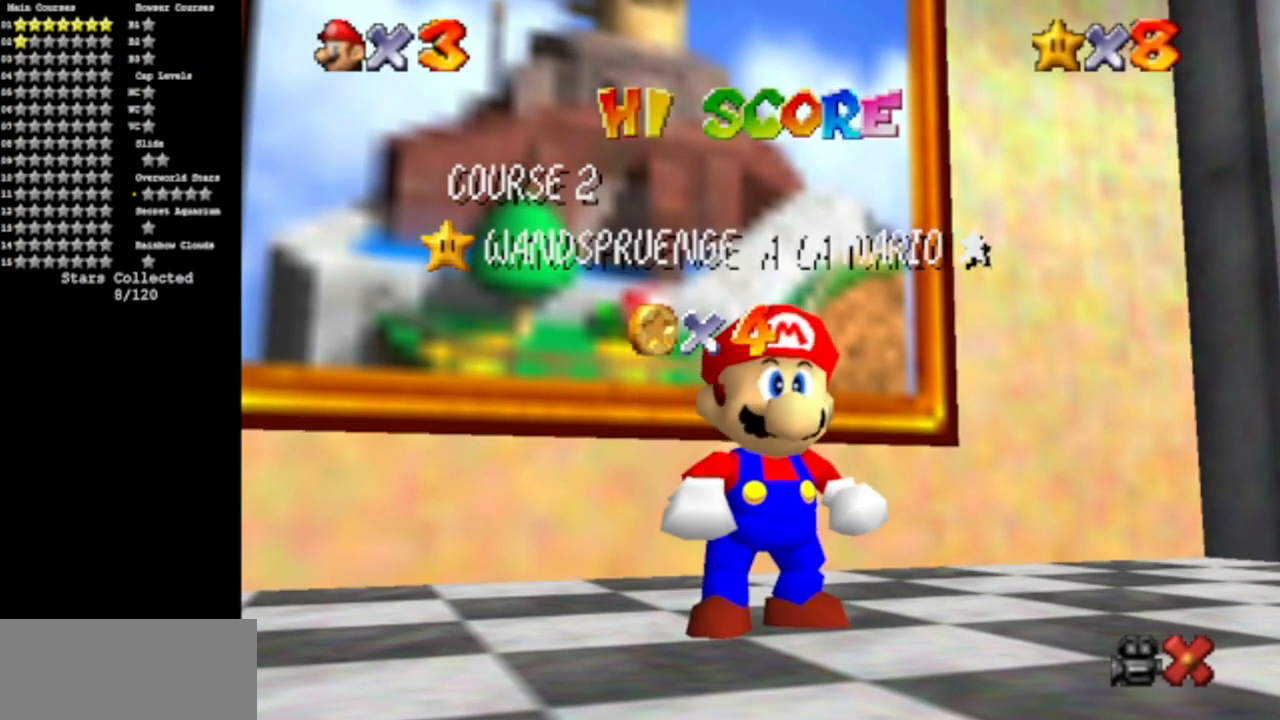
Gameplay with a controller (Nintendo layout); each line is a JSON object with the inputs held at the frame after it. "events" lists button and stick changes between this image and that frame as [ms after this image, input, new state], when the widget could be followed in between. Not read: L3 R3 other_buttons.
{"buttons": ["A"], "left_stick": "center", "events": [[484, "A", "down"]]}
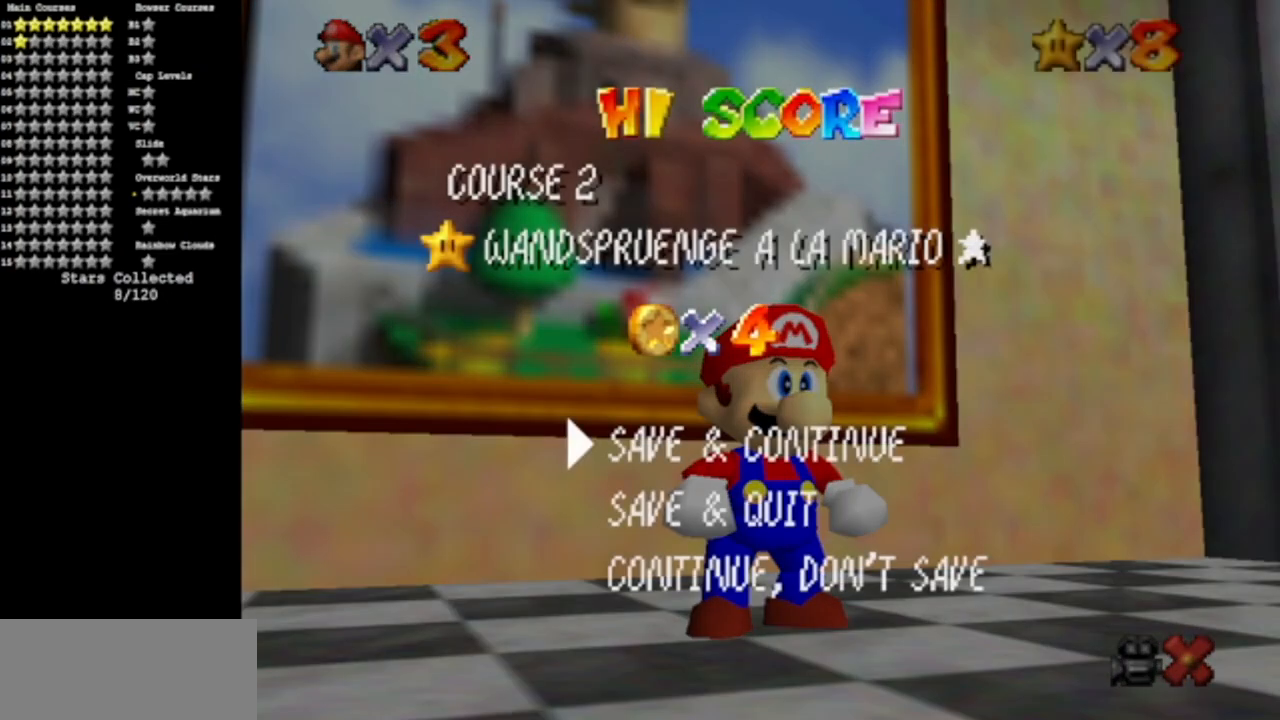
{"buttons": ["A"], "left_stick": "up", "events": [[234, "left_stick", "up"], [251, "A", "up"], [401, "A", "down"]]}
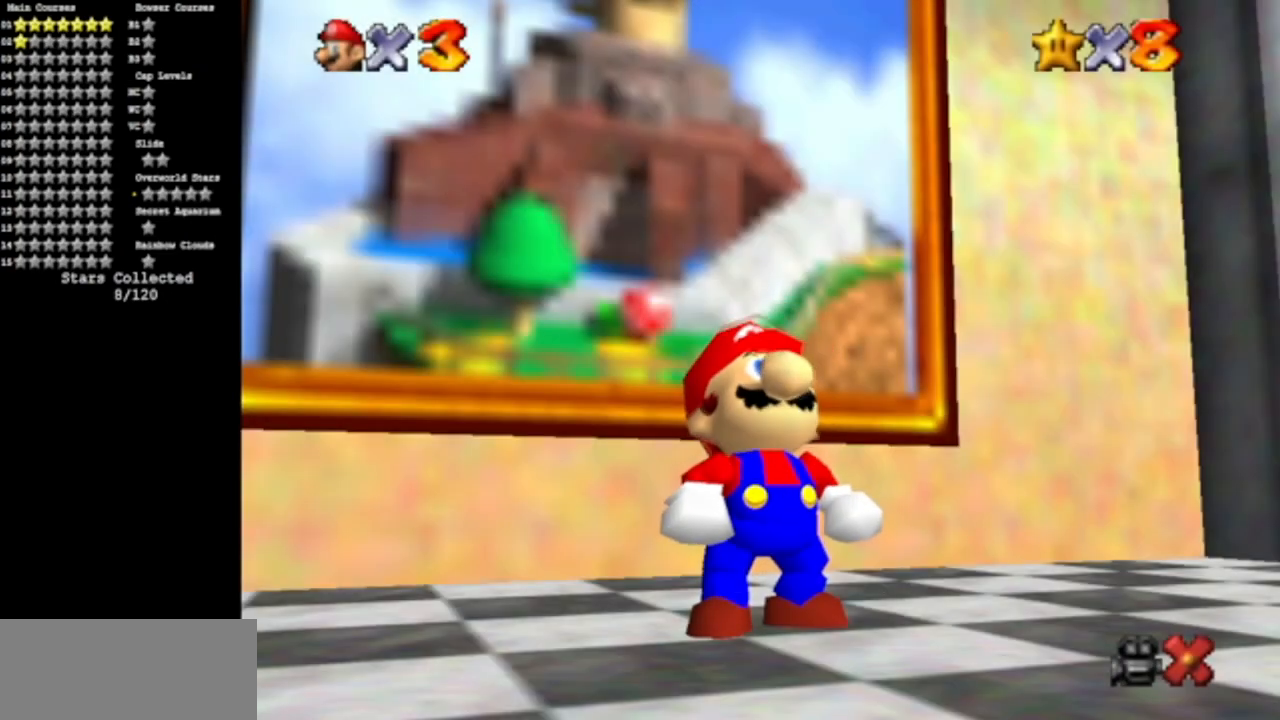
{"buttons": ["A"], "left_stick": "center", "events": [[67, "A", "up"], [417, "left_stick", "center"], [434, "A", "down"]]}
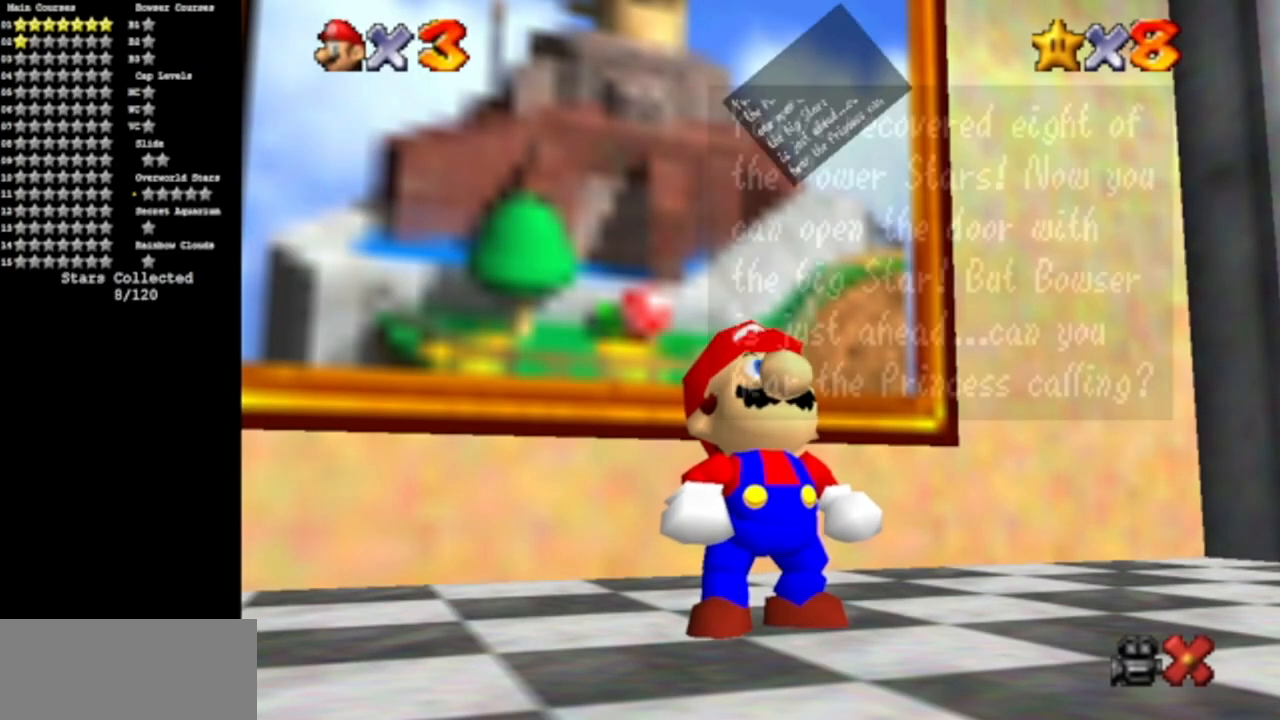
{"buttons": [], "left_stick": "up", "events": [[150, "A", "up"], [384, "left_stick", "up"]]}
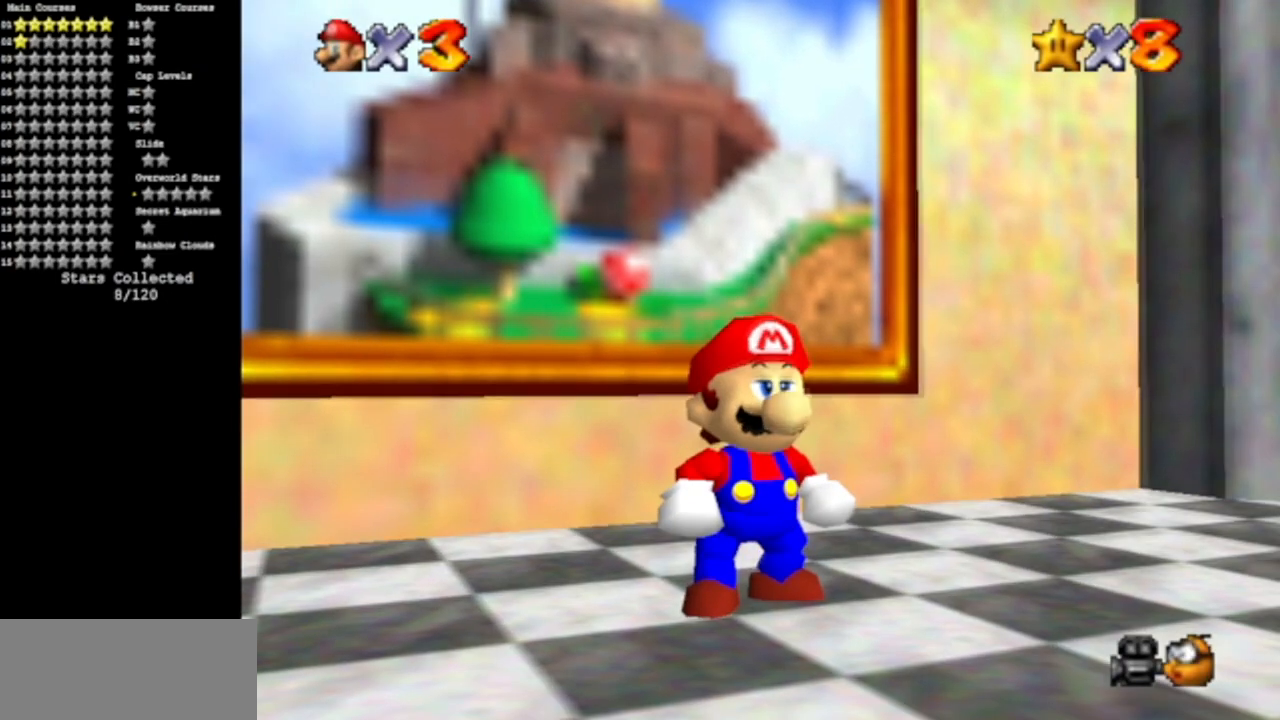
{"buttons": ["A"], "left_stick": "up", "events": [[434, "A", "down"]]}
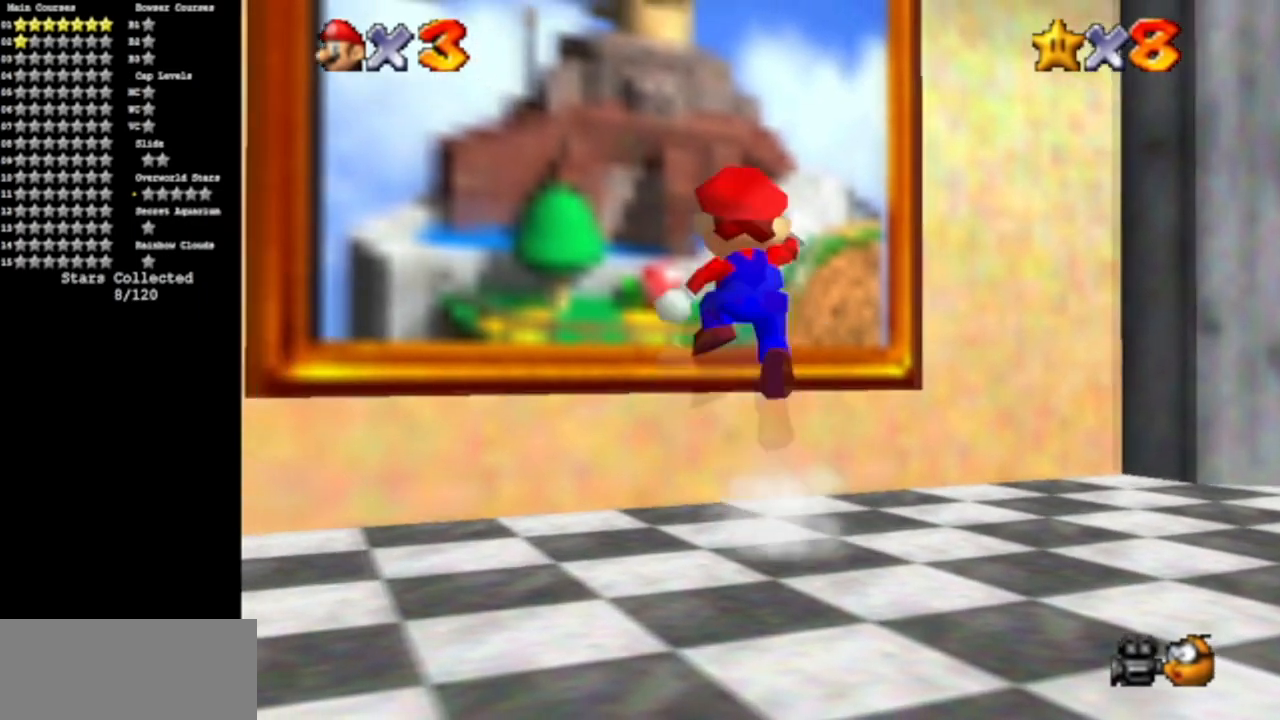
{"buttons": ["B"], "left_stick": "up", "events": [[17, "A", "up"], [301, "B", "down"]]}
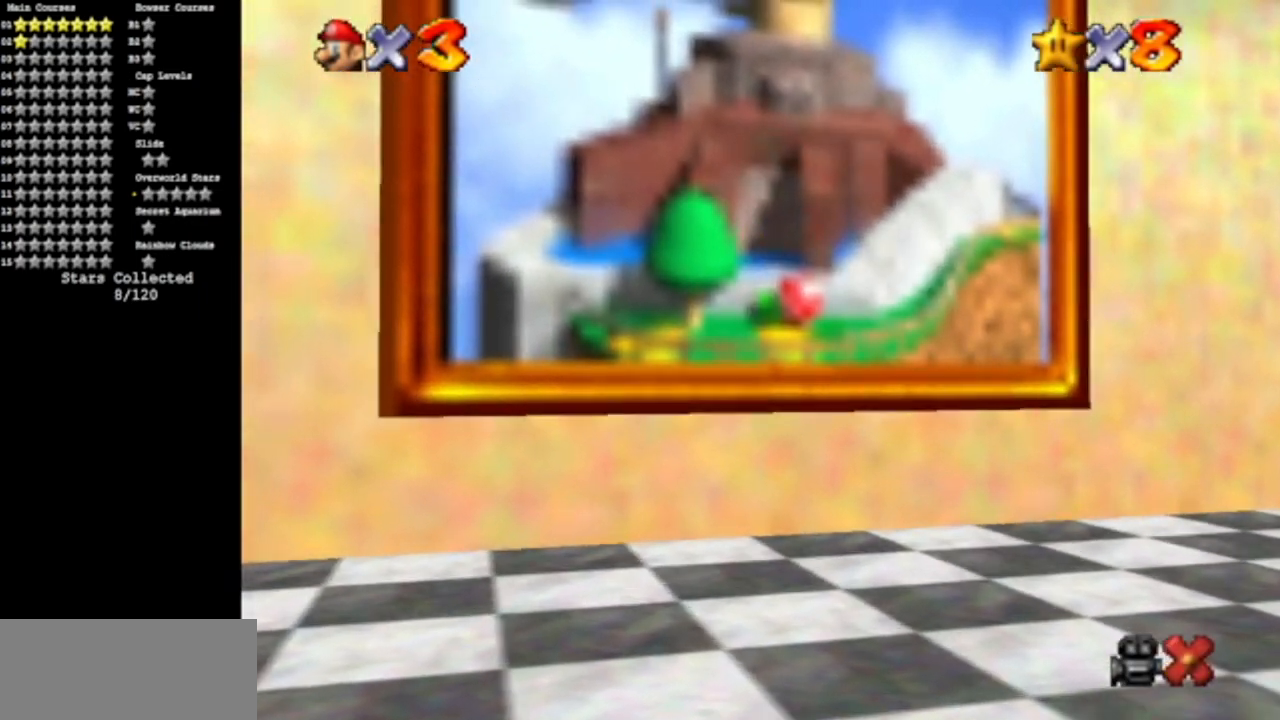
{"buttons": [], "left_stick": "center", "events": [[67, "B", "up"], [367, "left_stick", "center"]]}
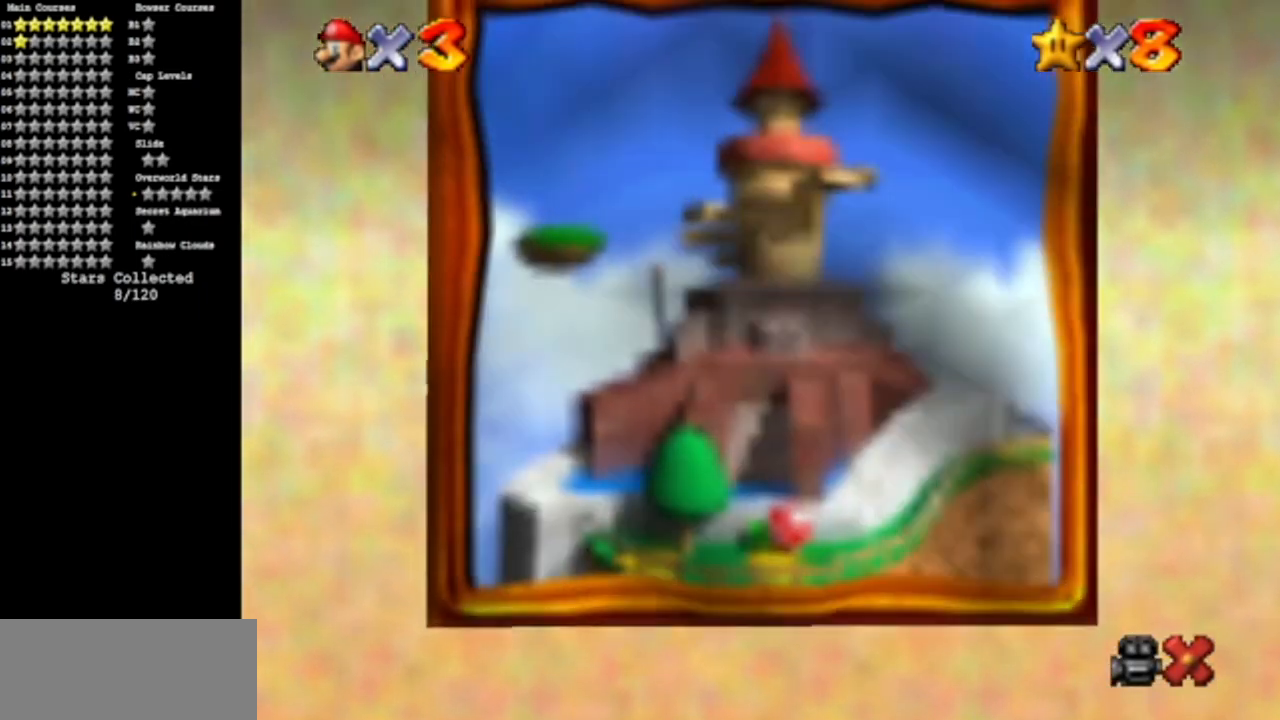
{"buttons": [], "left_stick": "center", "events": []}
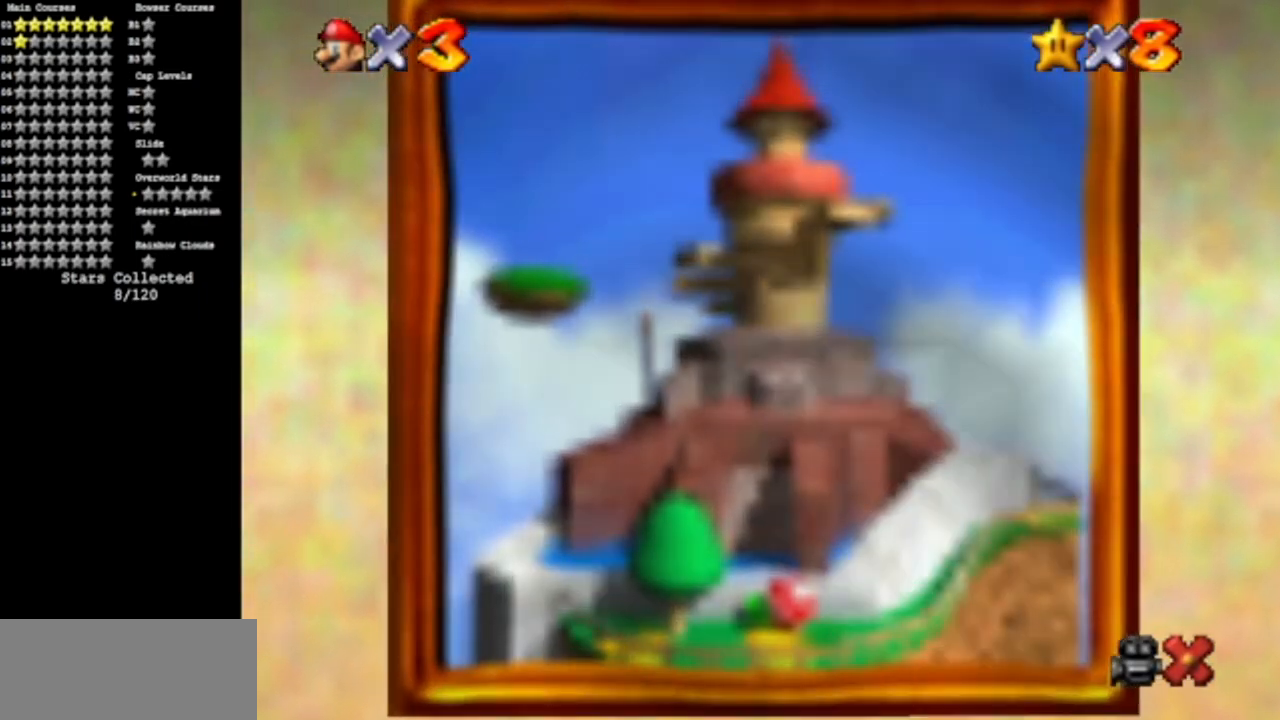
{"buttons": [], "left_stick": "center", "events": []}
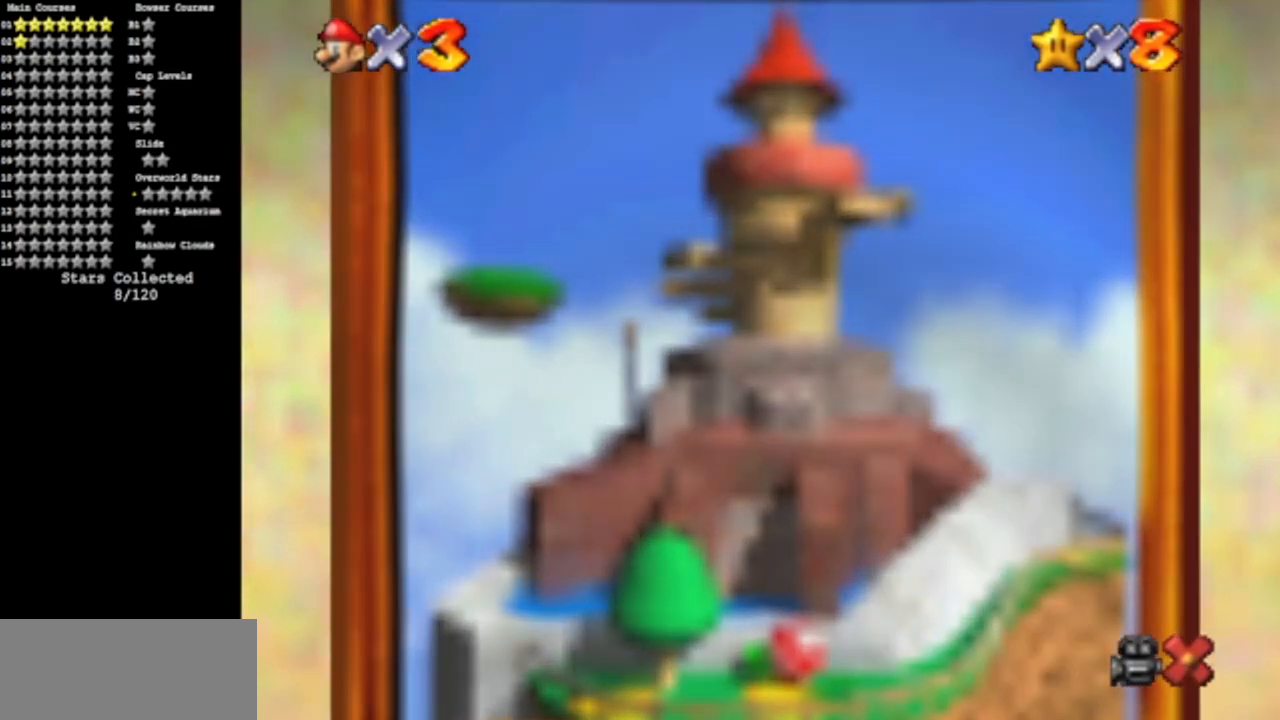
{"buttons": [], "left_stick": "center", "events": []}
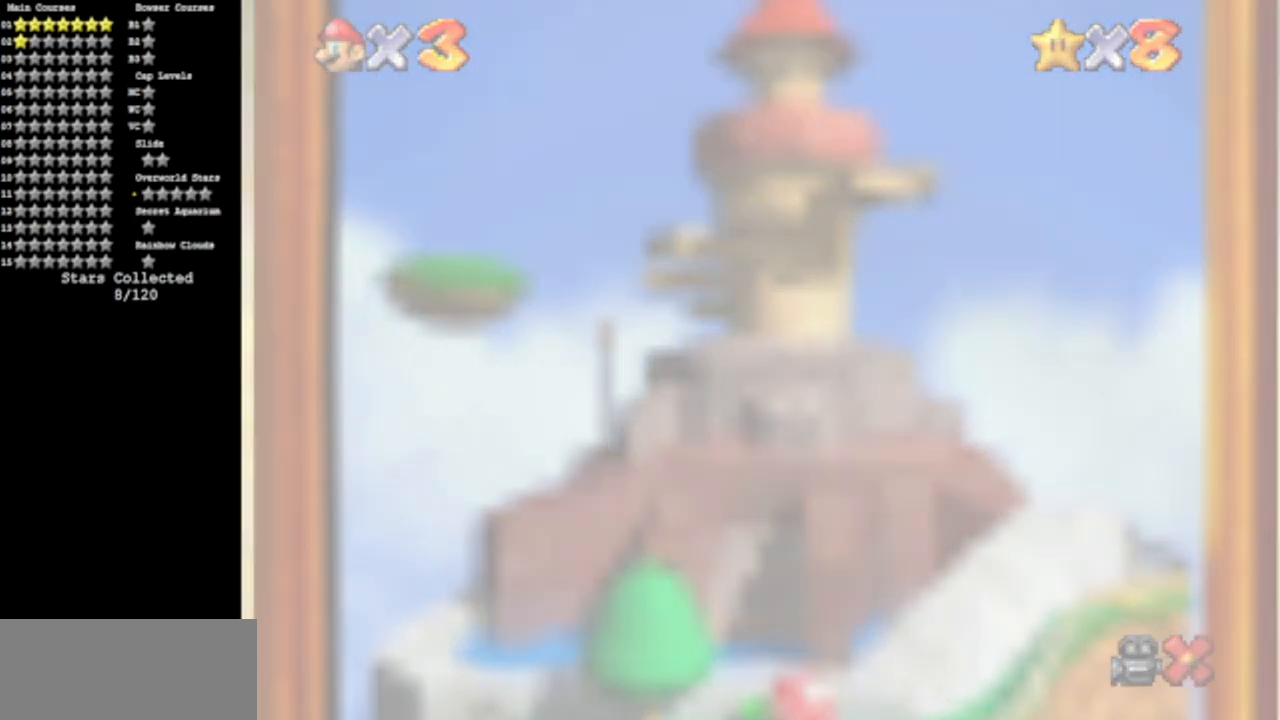
{"buttons": [], "left_stick": "center", "events": []}
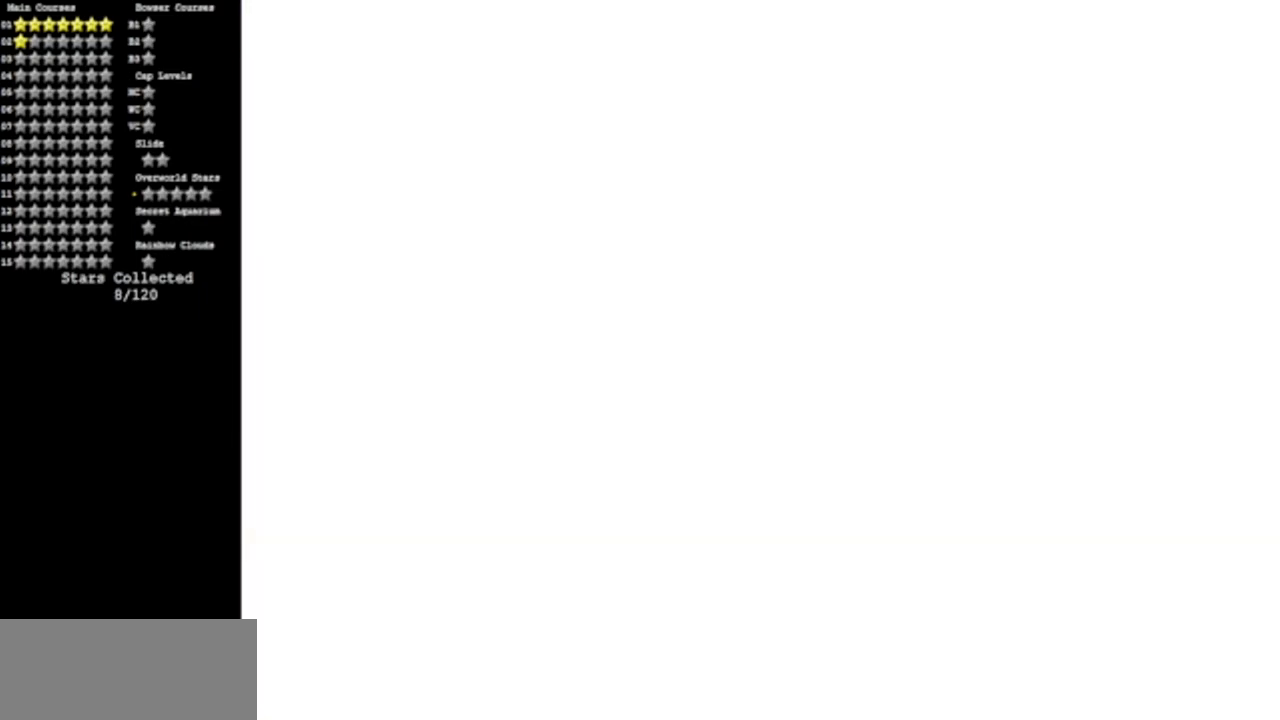
{"buttons": [], "left_stick": "center", "events": []}
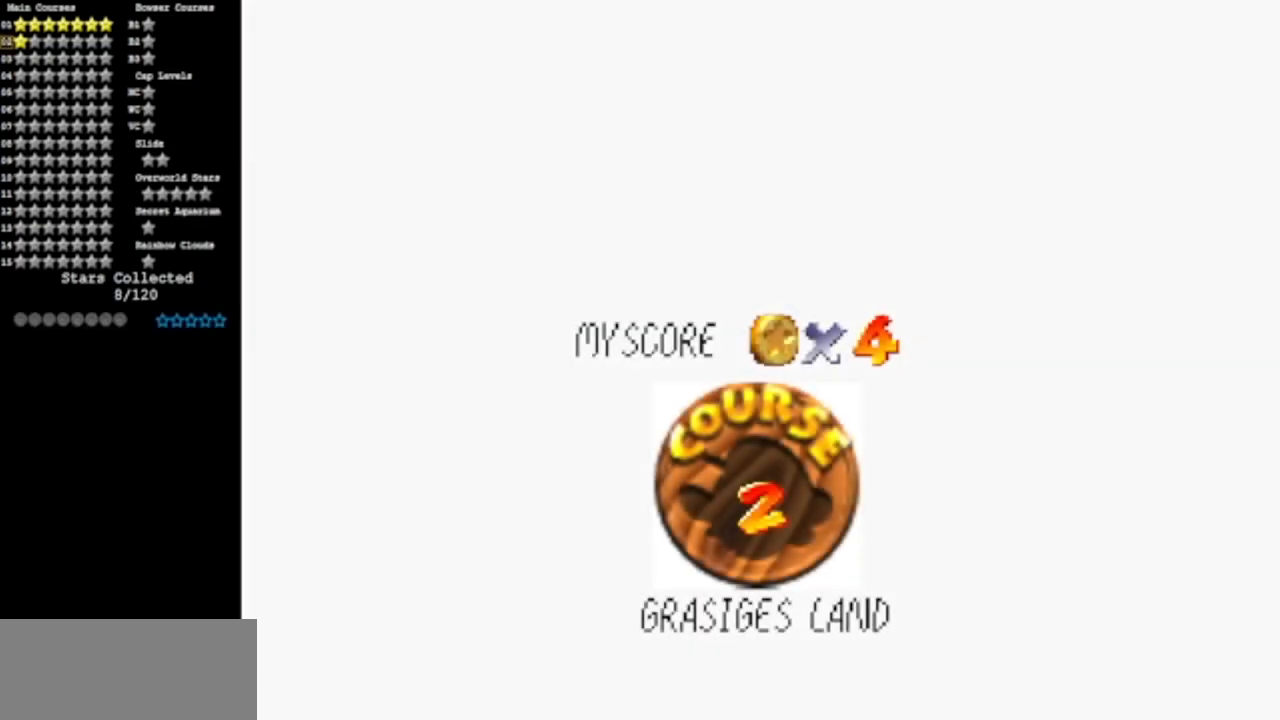
{"buttons": [], "left_stick": "center", "events": []}
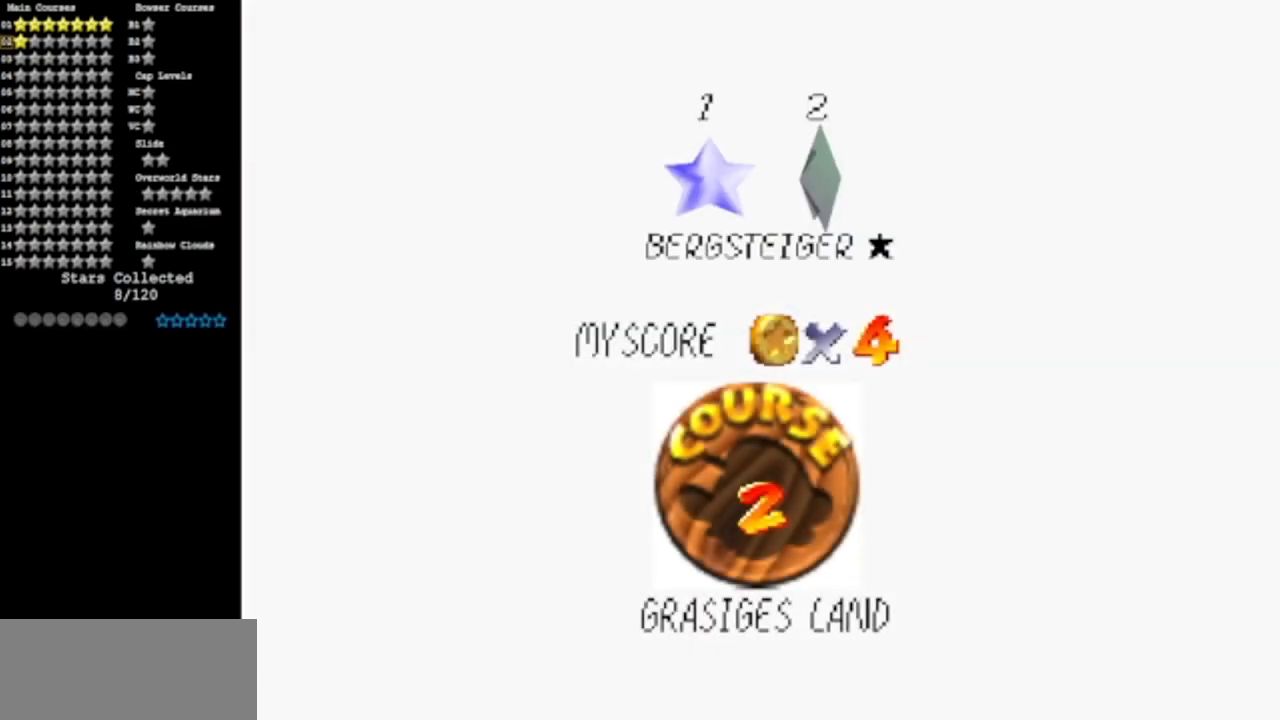
{"buttons": ["A"], "left_stick": "center", "events": [[450, "A", "down"]]}
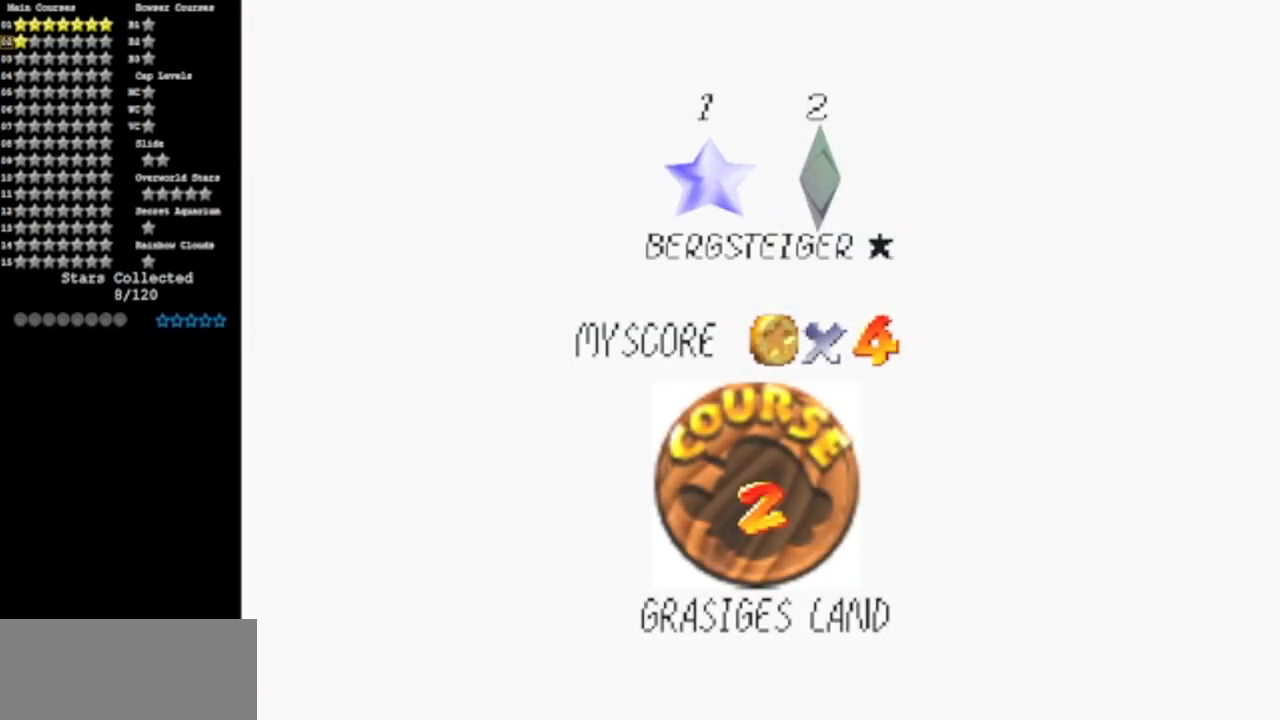
{"buttons": [], "left_stick": "center", "events": [[67, "A", "up"]]}
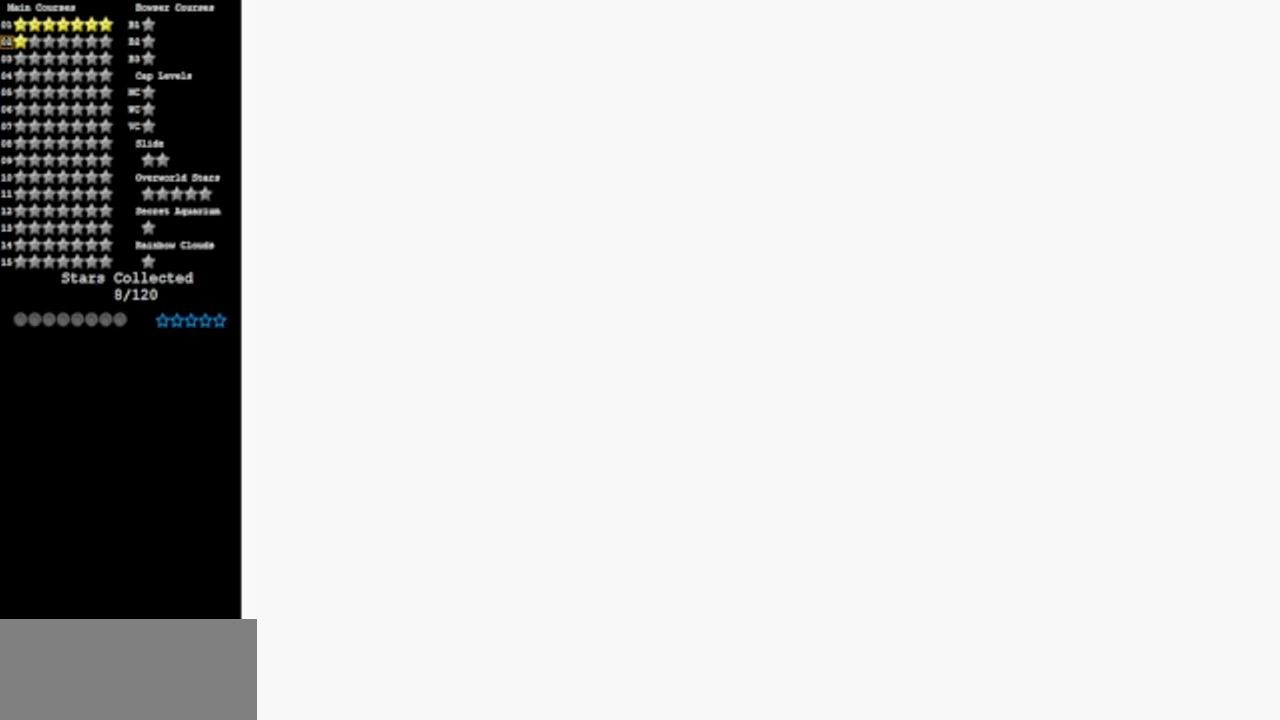
{"buttons": [], "left_stick": "center", "events": []}
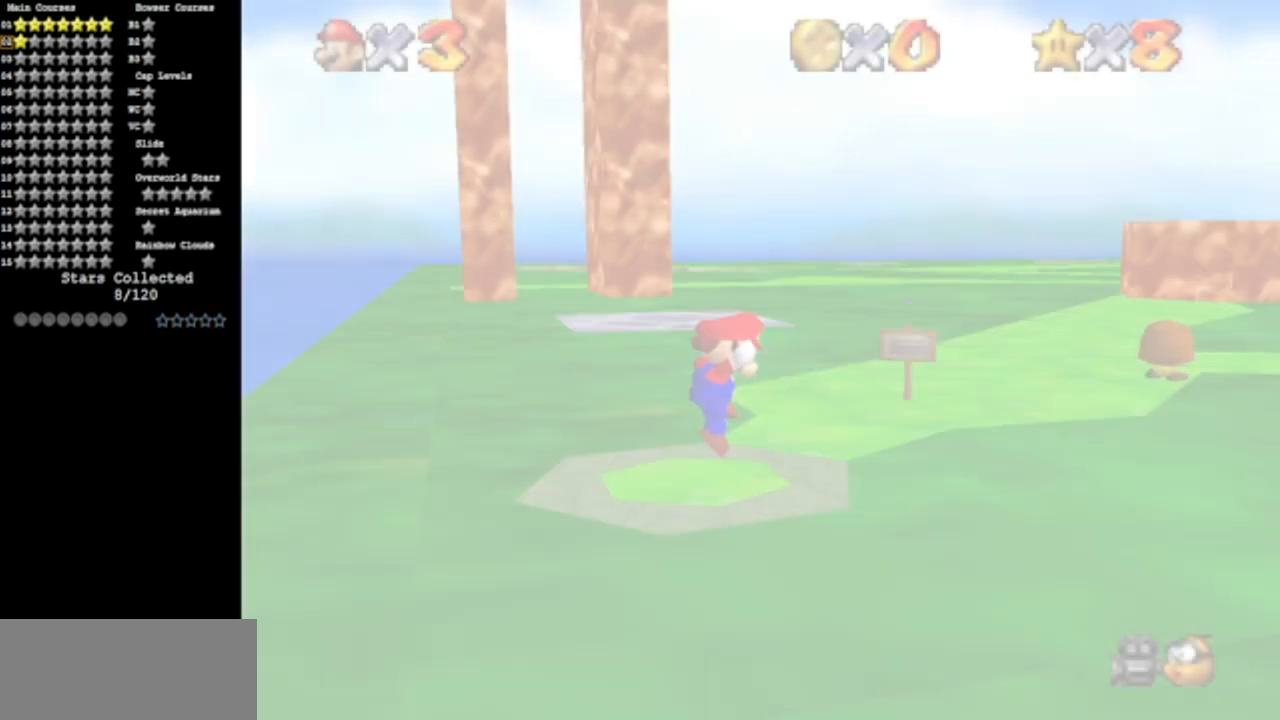
{"buttons": ["C_DOWN", "C_RIGHT"], "left_stick": "up-left", "events": [[33, "R1", "down"], [167, "R1", "up"], [384, "C_DOWN", "down"], [384, "left_stick", "up-left"], [467, "C_RIGHT", "down"]]}
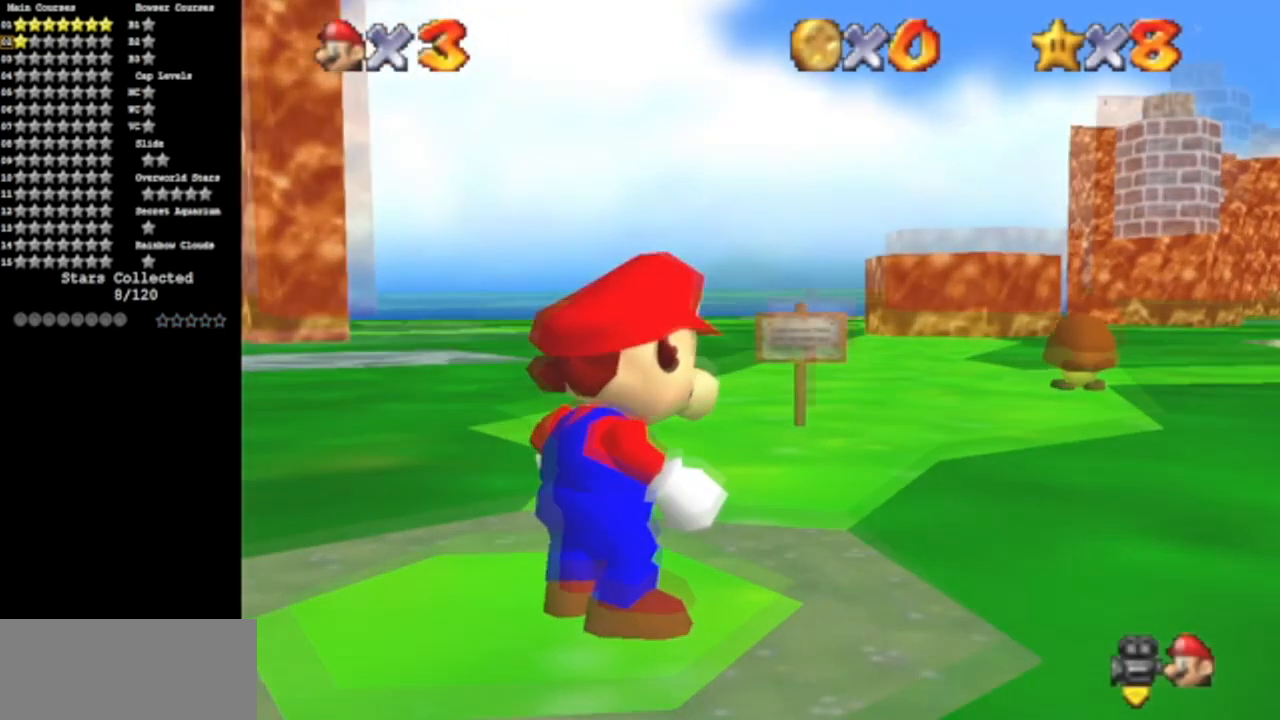
{"buttons": ["A"], "left_stick": "up", "events": [[33, "C_DOWN", "up"], [33, "C_RIGHT", "up"], [100, "left_stick", "up"], [350, "A", "down"]]}
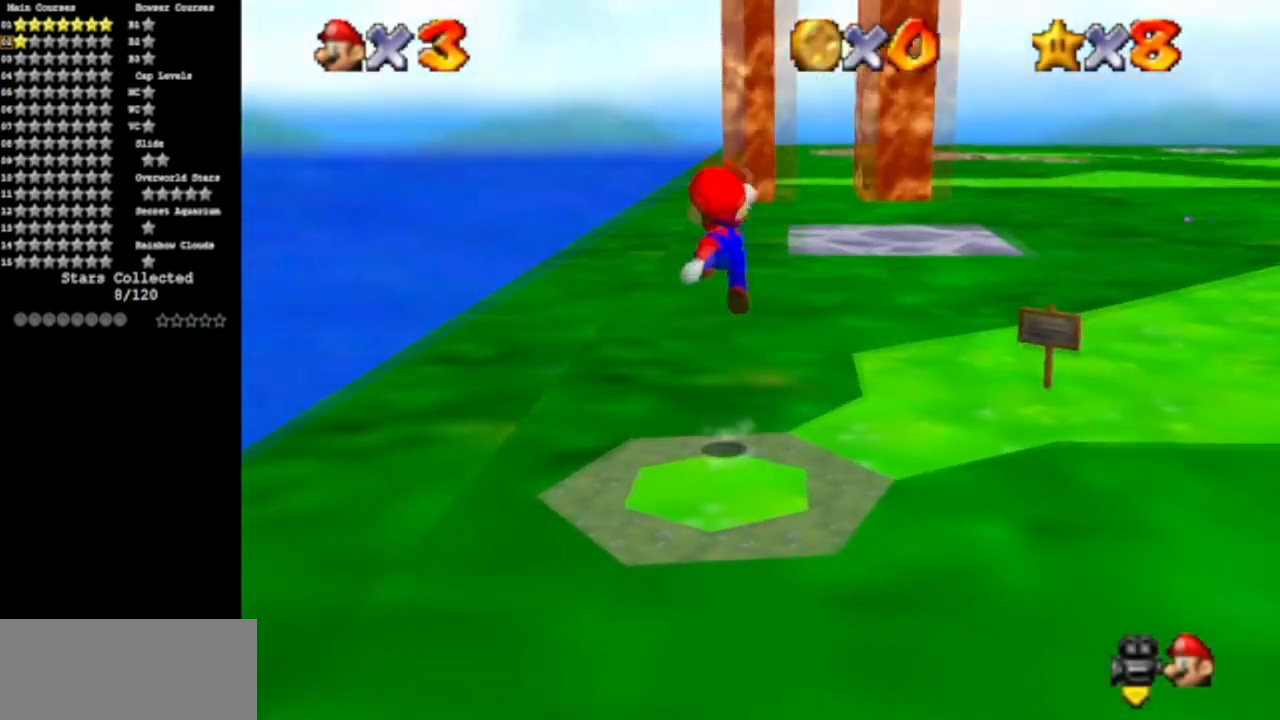
{"buttons": [], "left_stick": "up-right", "events": [[100, "A", "up"], [134, "left_stick", "up-right"]]}
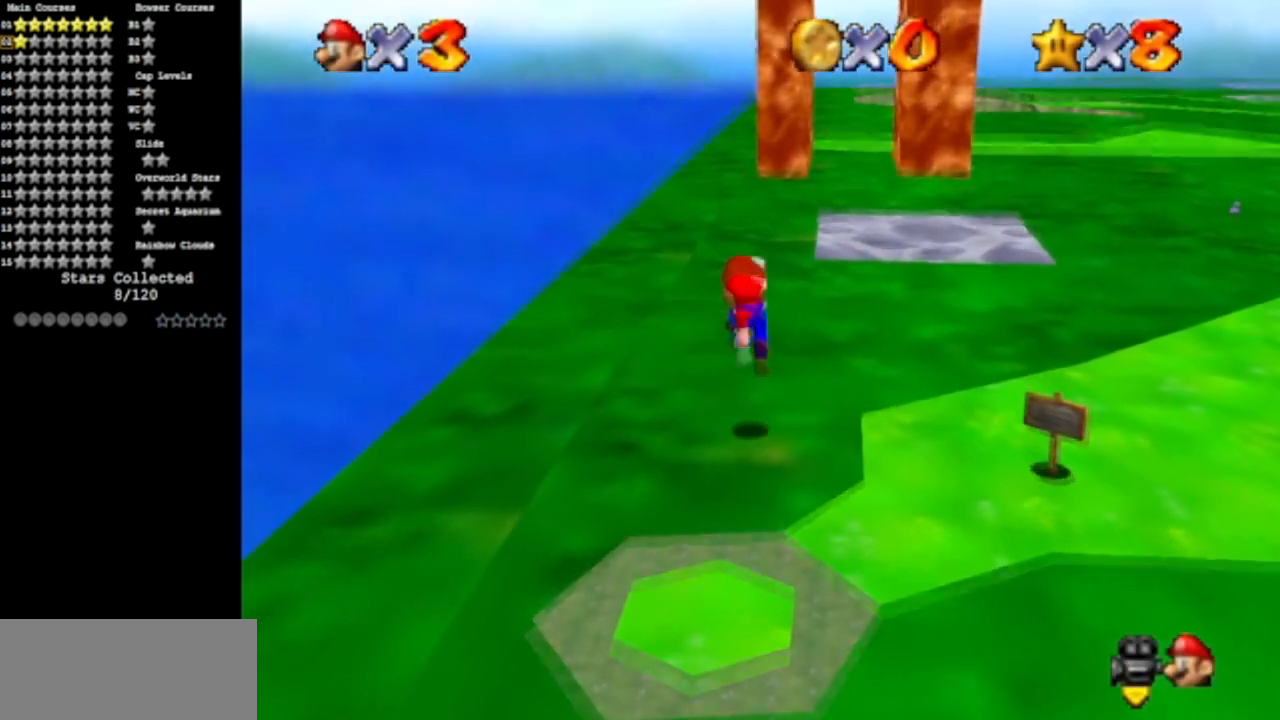
{"buttons": [], "left_stick": "up", "events": [[367, "left_stick", "up"]]}
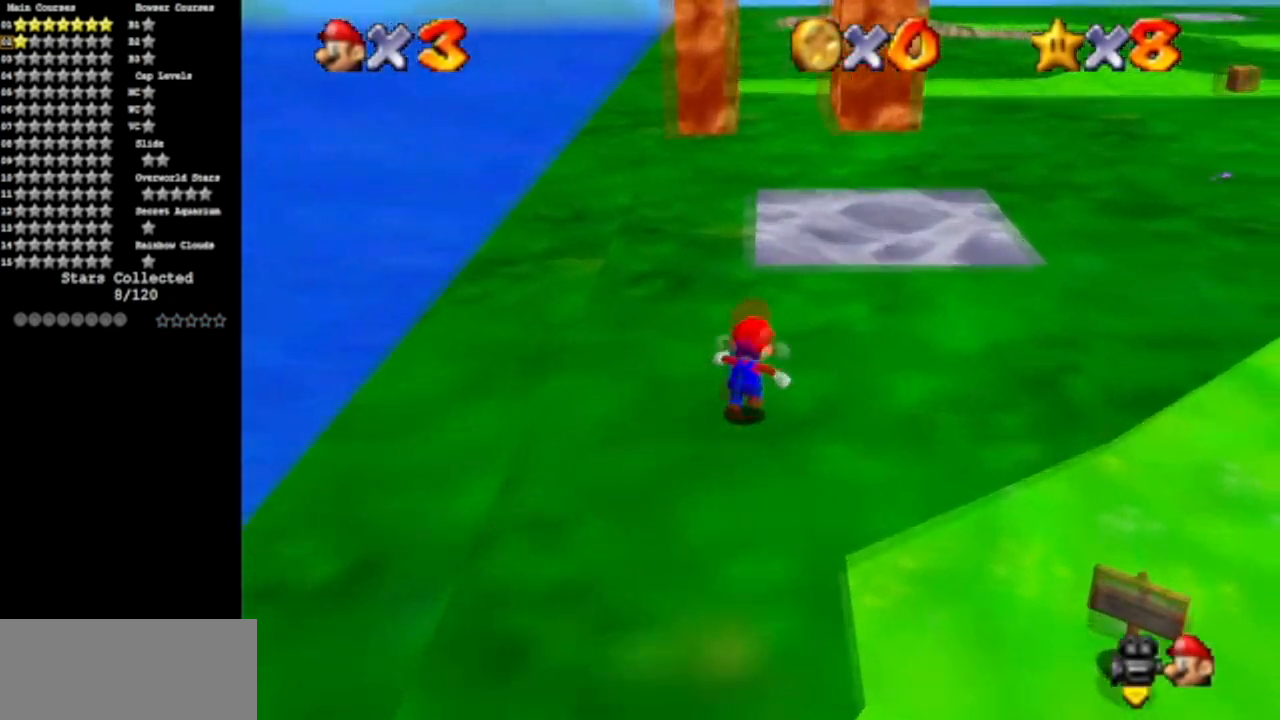
{"buttons": [], "left_stick": "down-left", "events": [[17, "B", "down"], [234, "B", "up"], [384, "A", "down"], [467, "A", "up"], [467, "left_stick", "down-left"]]}
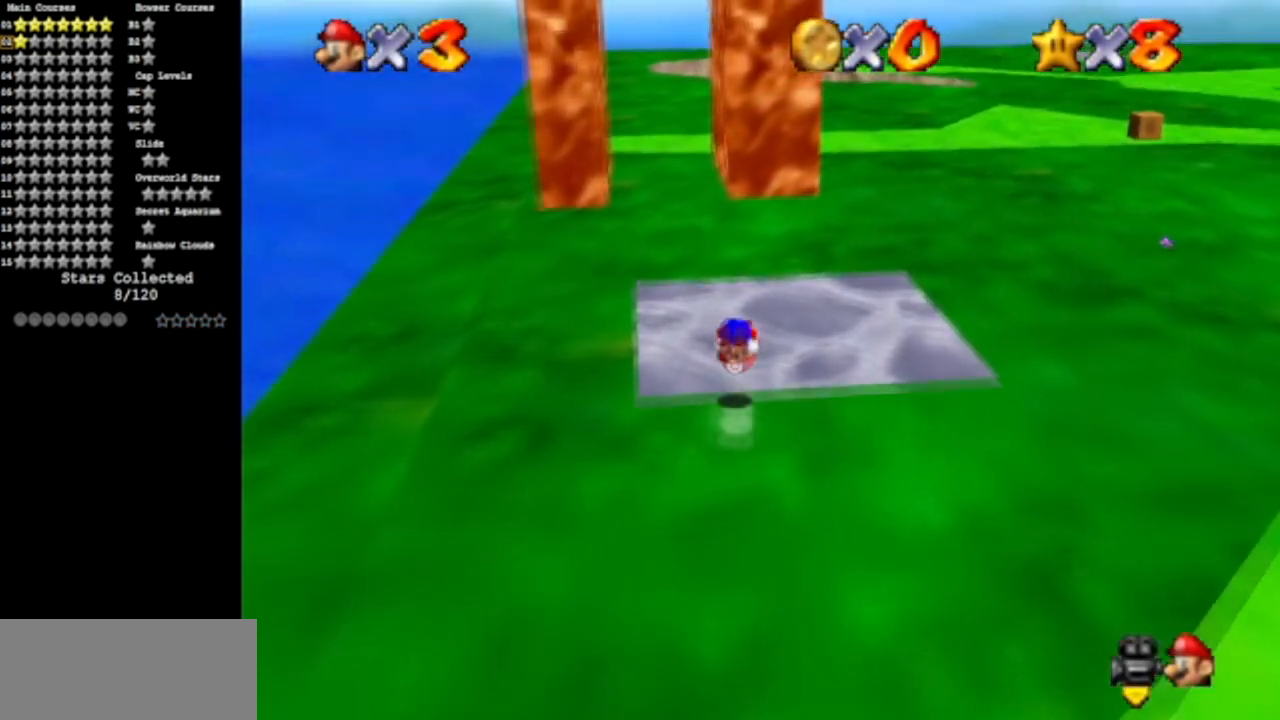
{"buttons": ["B"], "left_stick": "up", "events": [[16, "left_stick", "down"], [133, "left_stick", "center"], [216, "left_stick", "up"], [450, "B", "down"]]}
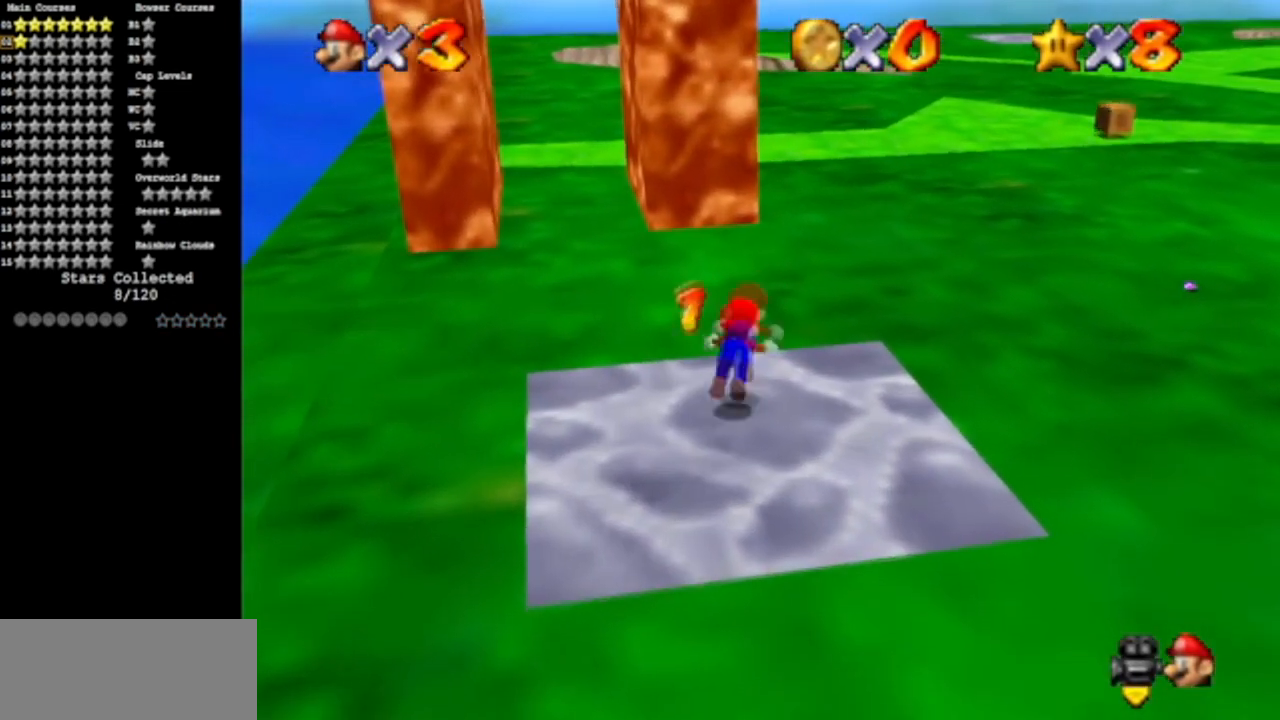
{"buttons": ["A"], "left_stick": "up", "events": [[167, "B", "up"], [367, "A", "down"]]}
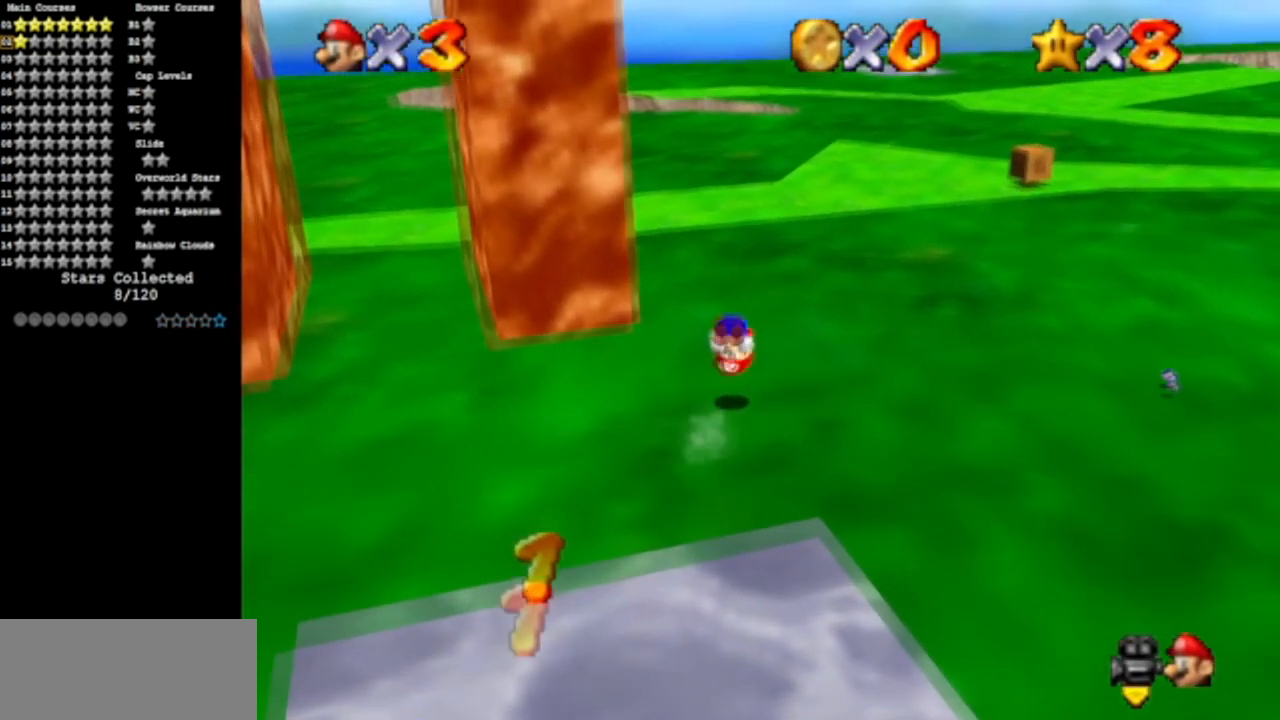
{"buttons": ["B"], "left_stick": "up", "events": [[33, "A", "up"], [450, "B", "down"]]}
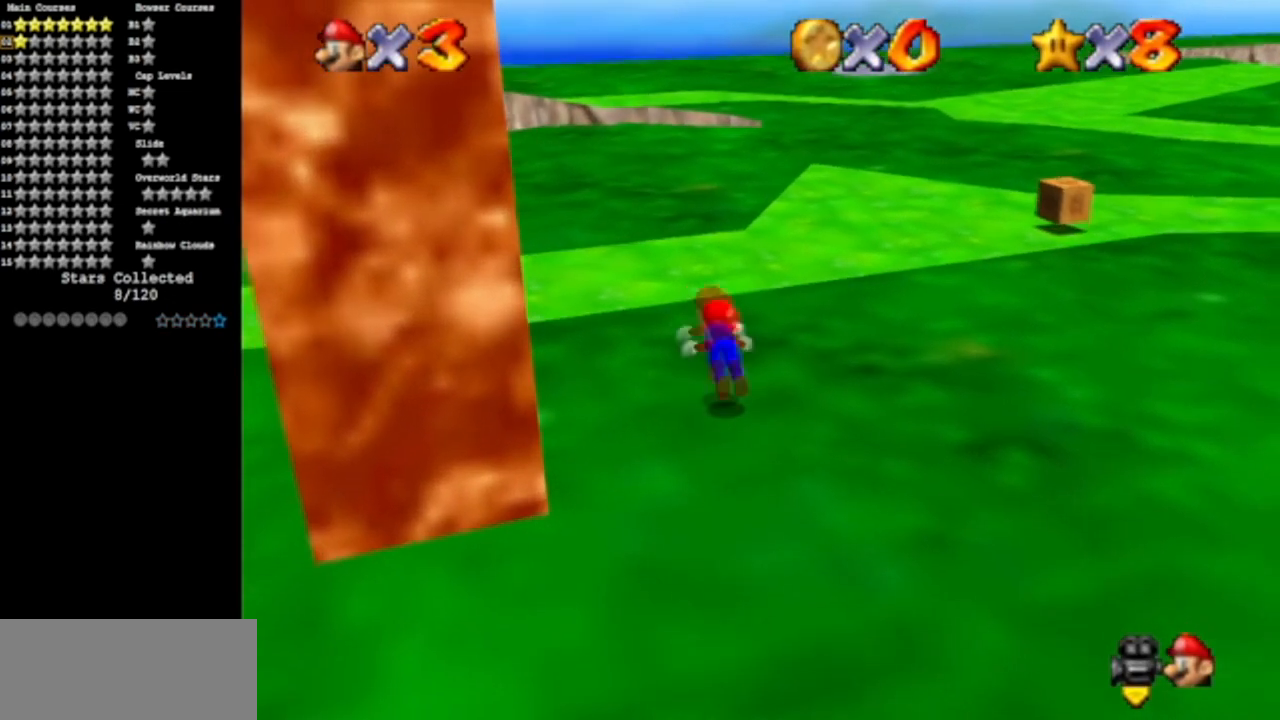
{"buttons": [], "left_stick": "up", "events": [[134, "B", "up"], [350, "A", "down"], [484, "A", "up"]]}
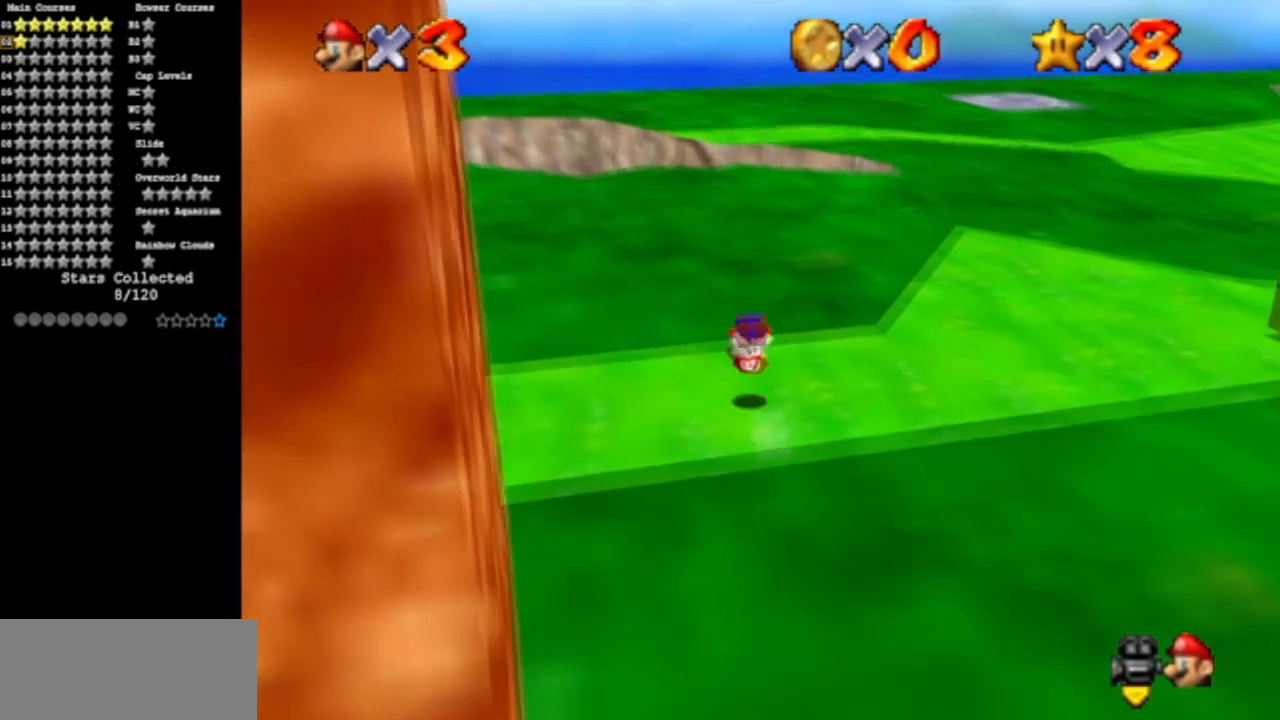
{"buttons": ["B"], "left_stick": "up-left", "events": [[333, "left_stick", "up-left"], [417, "B", "down"]]}
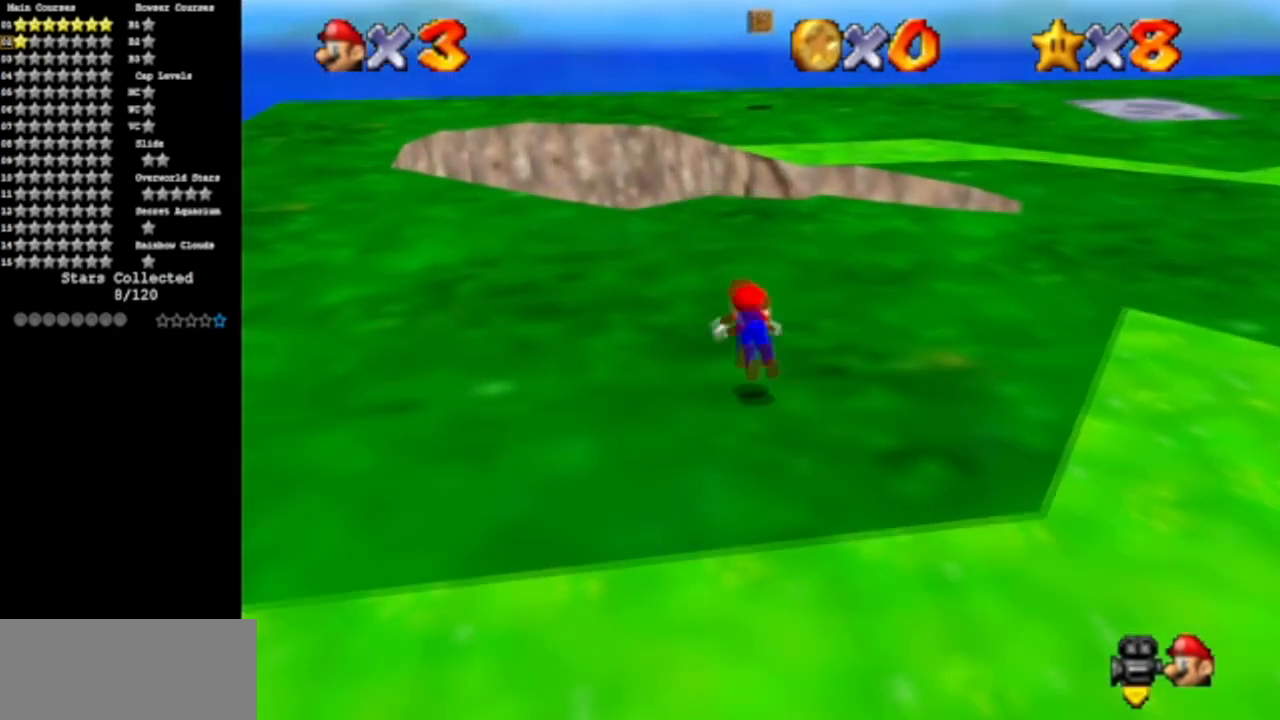
{"buttons": ["C_DOWN", "C_RIGHT"], "left_stick": "left", "events": [[134, "B", "up"], [284, "A", "down"], [367, "A", "up"], [434, "left_stick", "left"], [451, "C_DOWN", "down"], [484, "C_RIGHT", "down"]]}
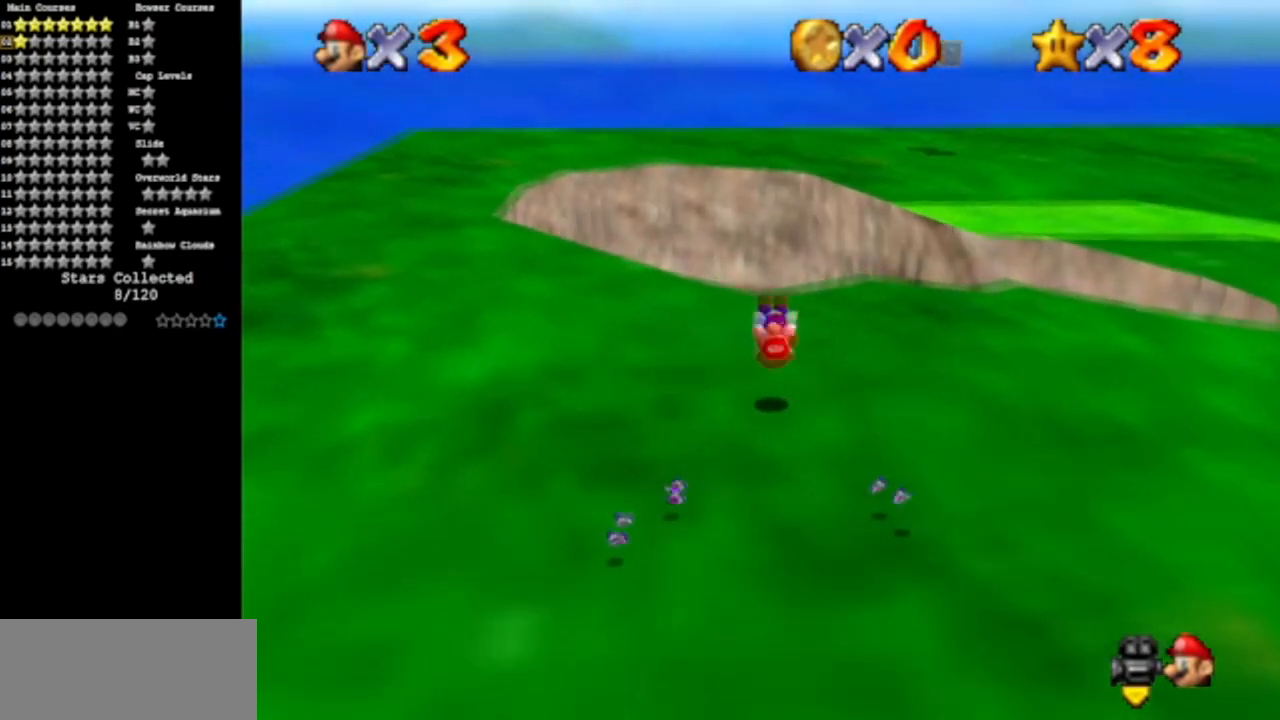
{"buttons": ["A"], "left_stick": "up", "events": [[100, "C_DOWN", "up"], [100, "C_RIGHT", "up"], [100, "left_stick", "center"], [166, "C_DOWN", "down"], [166, "C_RIGHT", "down"], [300, "left_stick", "up"], [333, "C_DOWN", "up"], [333, "C_RIGHT", "up"], [483, "A", "down"]]}
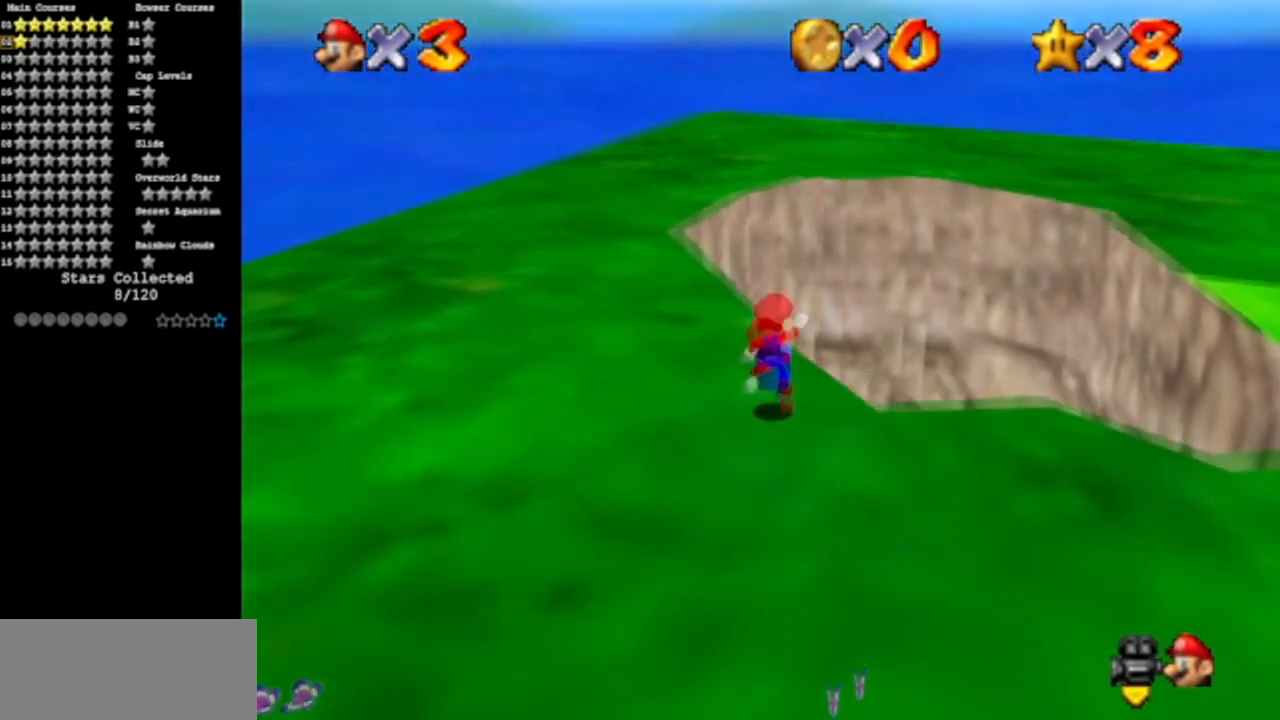
{"buttons": ["C_UP"], "left_stick": "center", "events": [[33, "left_stick", "center"], [67, "A", "up"], [83, "left_stick", "down"], [267, "left_stick", "down-right"], [384, "left_stick", "center"], [417, "C_UP", "down"]]}
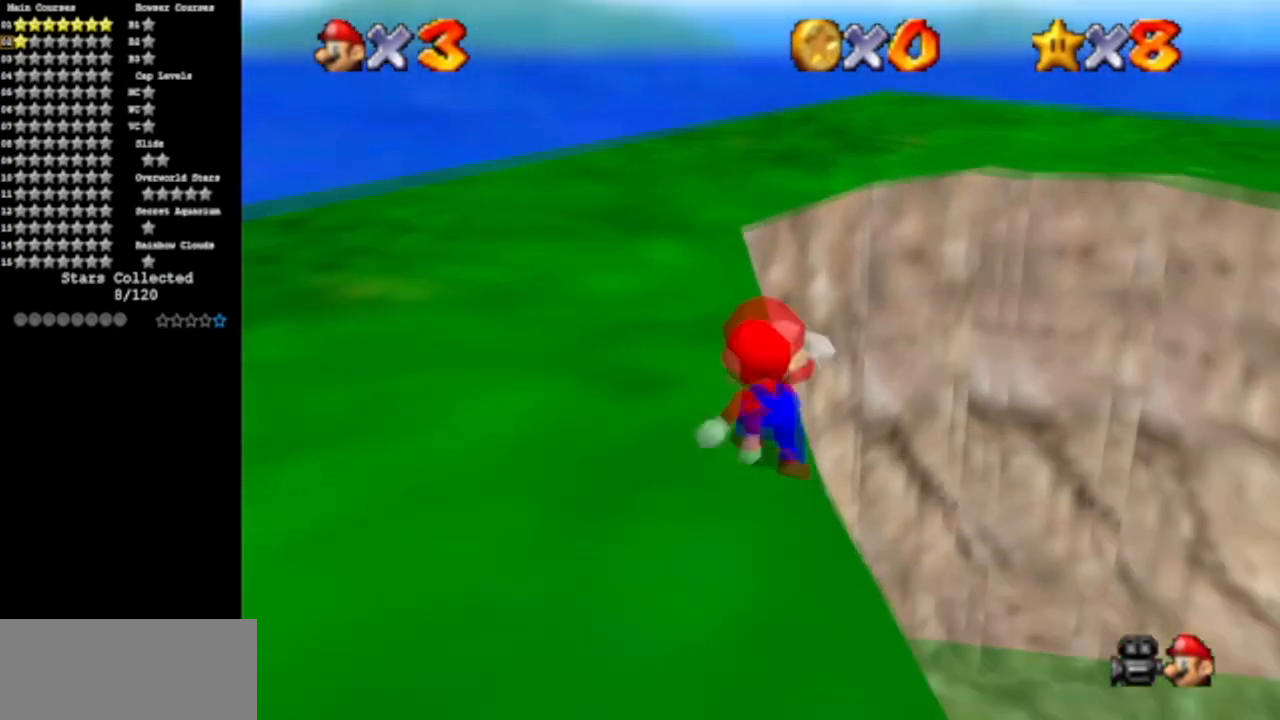
{"buttons": [], "left_stick": "up", "events": [[66, "C_UP", "up"], [166, "C_UP", "down"], [283, "C_UP", "up"], [433, "left_stick", "up"]]}
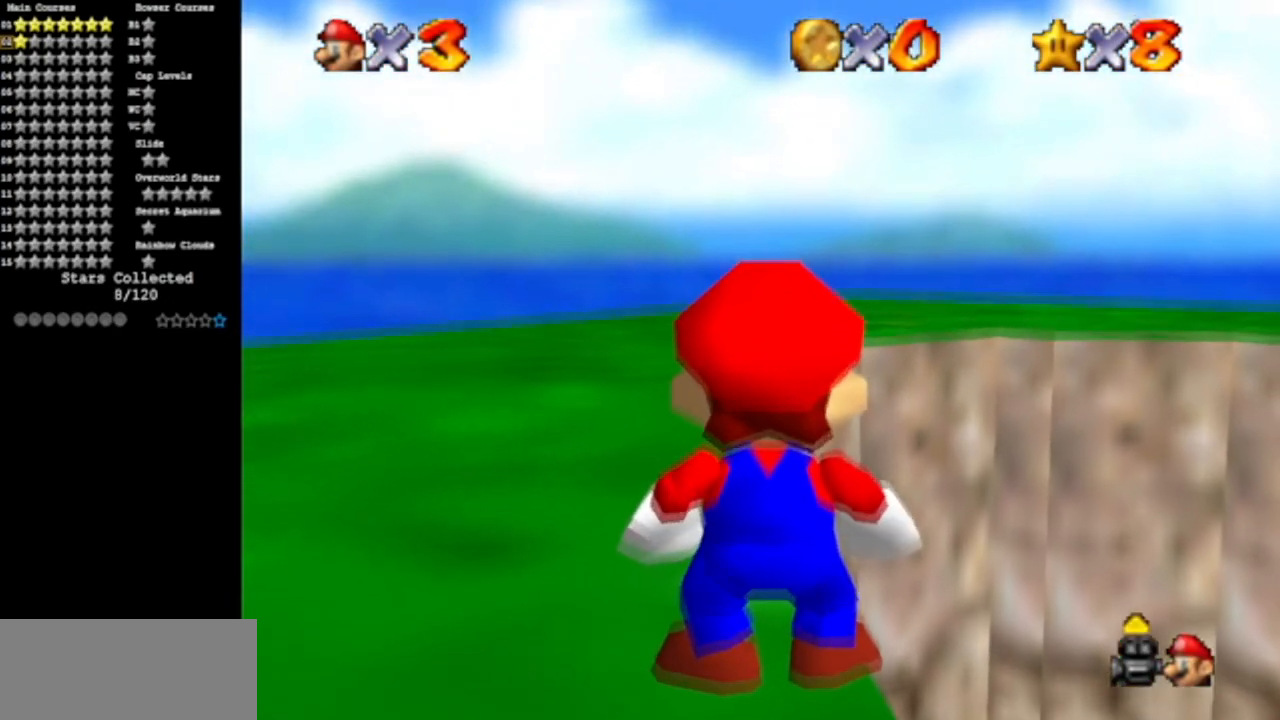
{"buttons": [], "left_stick": "up", "events": []}